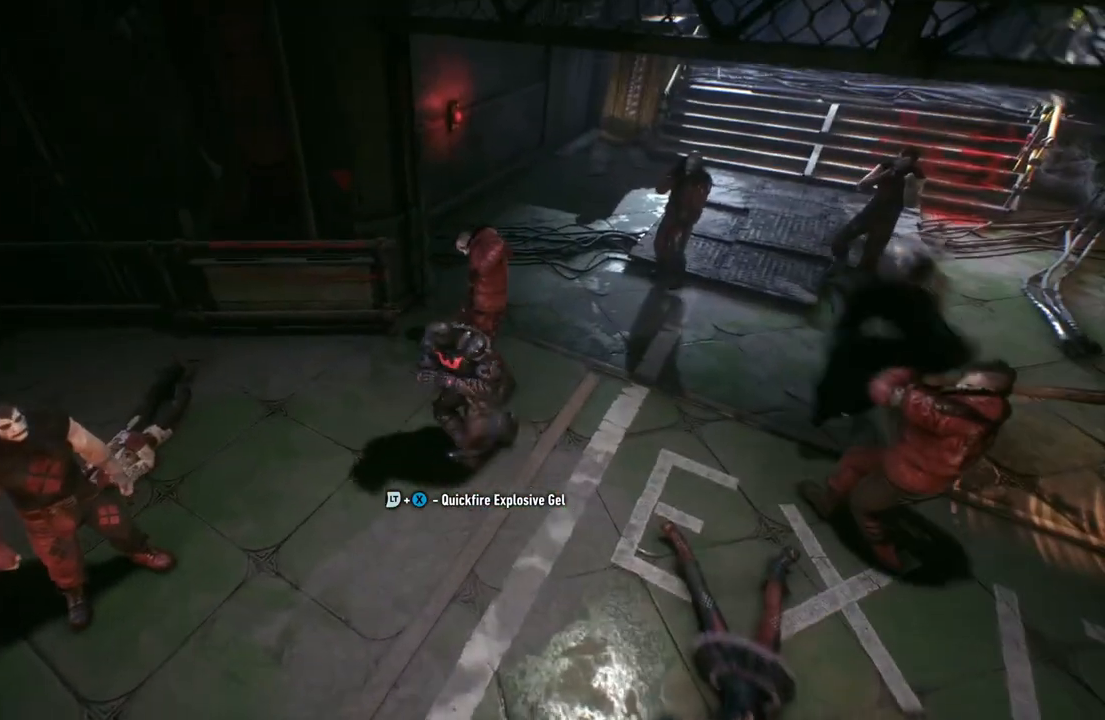
Gameplay with a controller (Xbox layout); each line is a JSON object with the inputs held at the frame after it. "events" lists button and stick changes between this image and that frame as [ms after this image, input, new state], when the widget could be followed in between.
{"buttons": [], "left_stick": "up-right", "right_stick": "center", "events": [[83, "X", "up"], [167, "X", "down"], [300, "X", "up"], [367, "X", "down"], [500, "X", "up"]]}
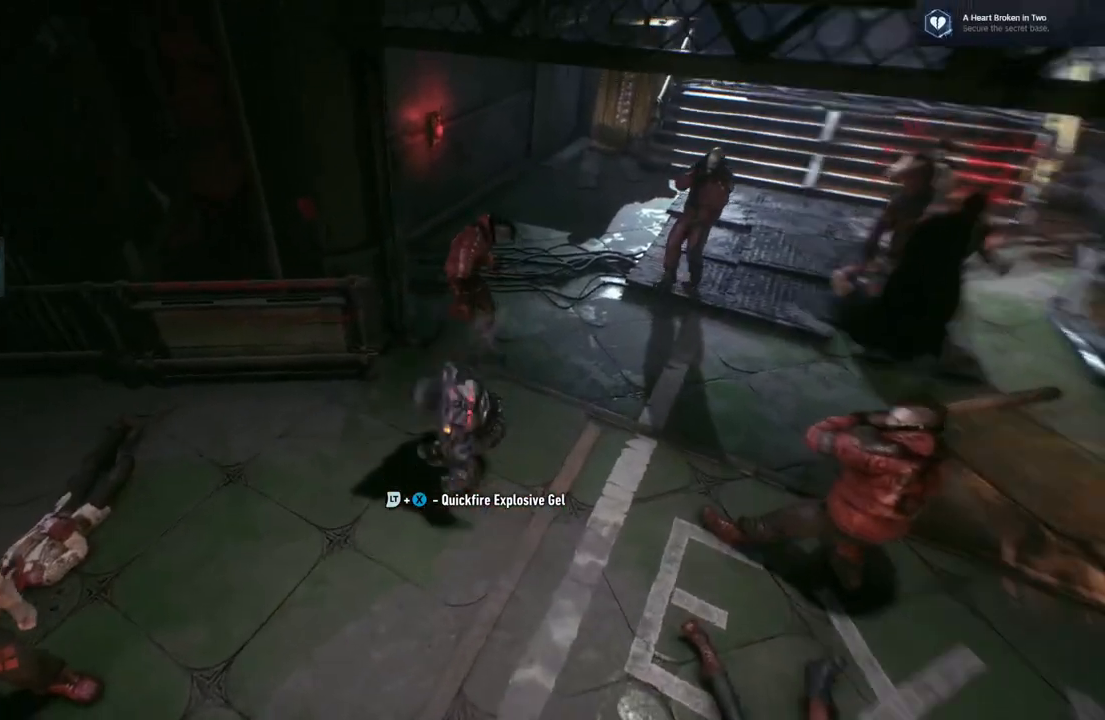
{"buttons": [], "left_stick": "up-right", "right_stick": "center", "events": []}
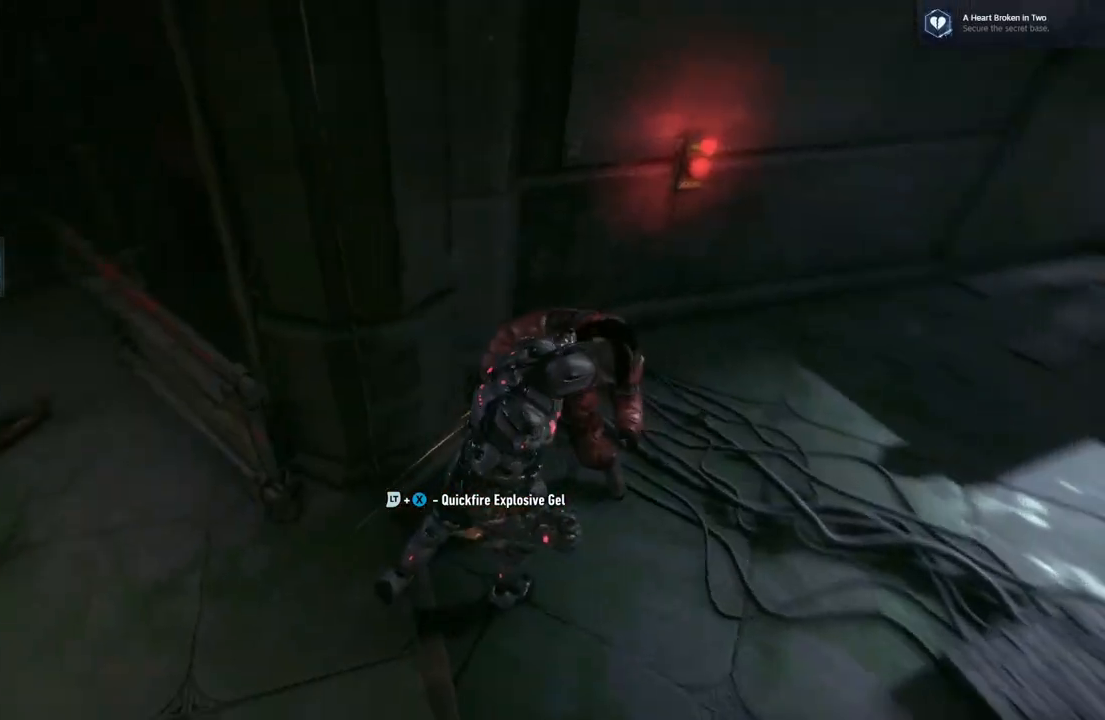
{"buttons": ["X"], "left_stick": "down-right", "right_stick": "center", "events": [[83, "left_stick", "right"], [300, "left_stick", "down-right"], [350, "X", "down"]]}
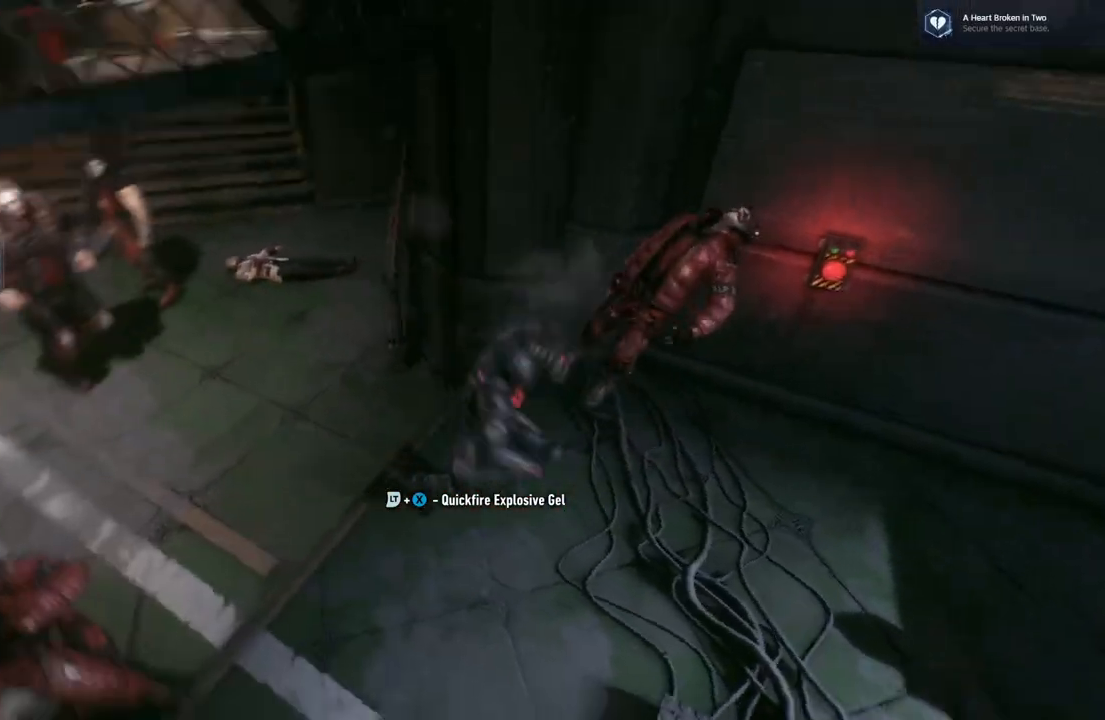
{"buttons": [], "left_stick": "center", "right_stick": "center", "events": [[83, "X", "up"], [250, "left_stick", "down"], [417, "left_stick", "center"]]}
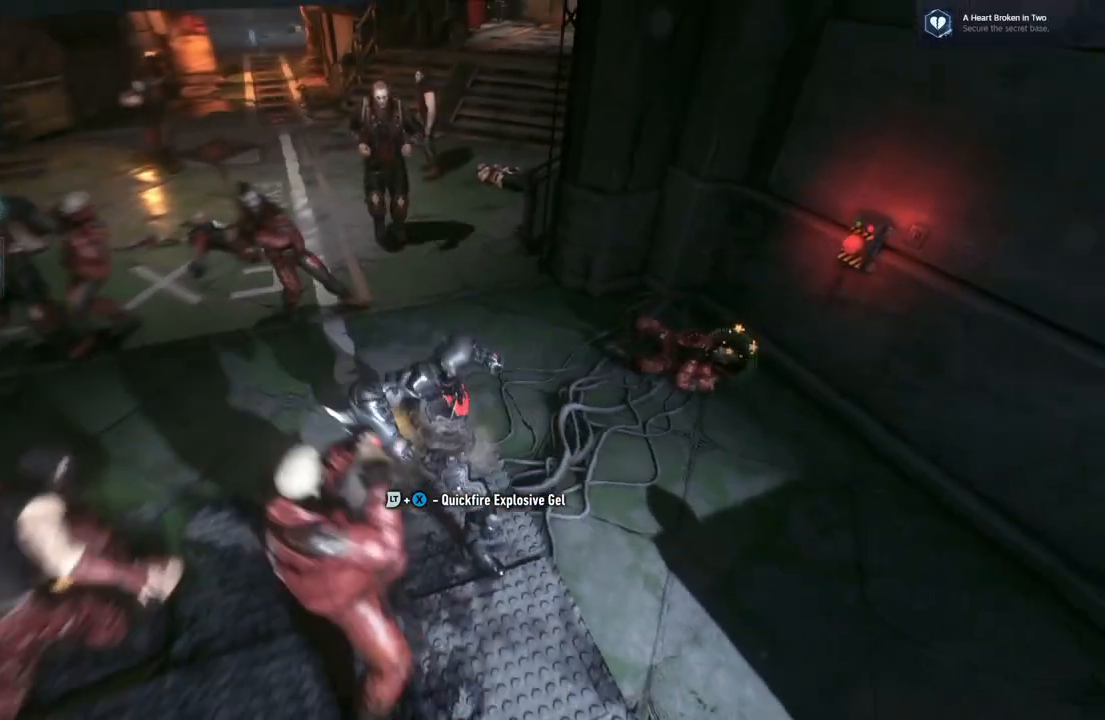
{"buttons": [], "left_stick": "down", "right_stick": "center", "events": [[183, "left_stick", "down"], [267, "X", "down"], [500, "X", "up"]]}
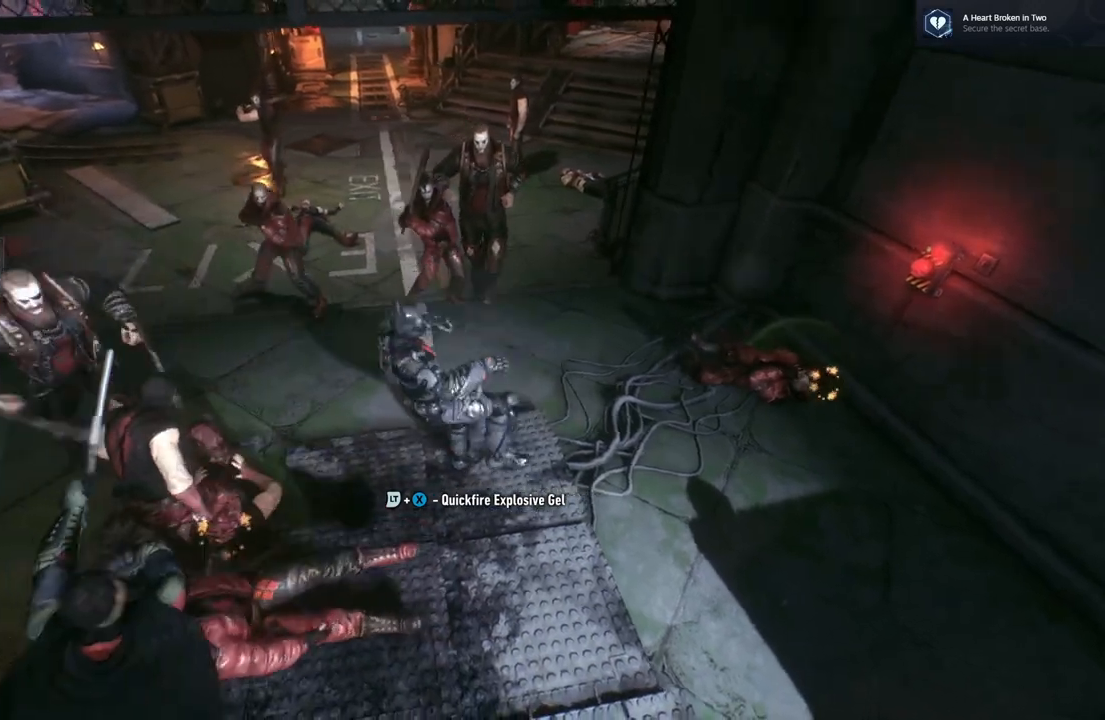
{"buttons": [], "left_stick": "center", "right_stick": "center", "events": [[467, "left_stick", "center"]]}
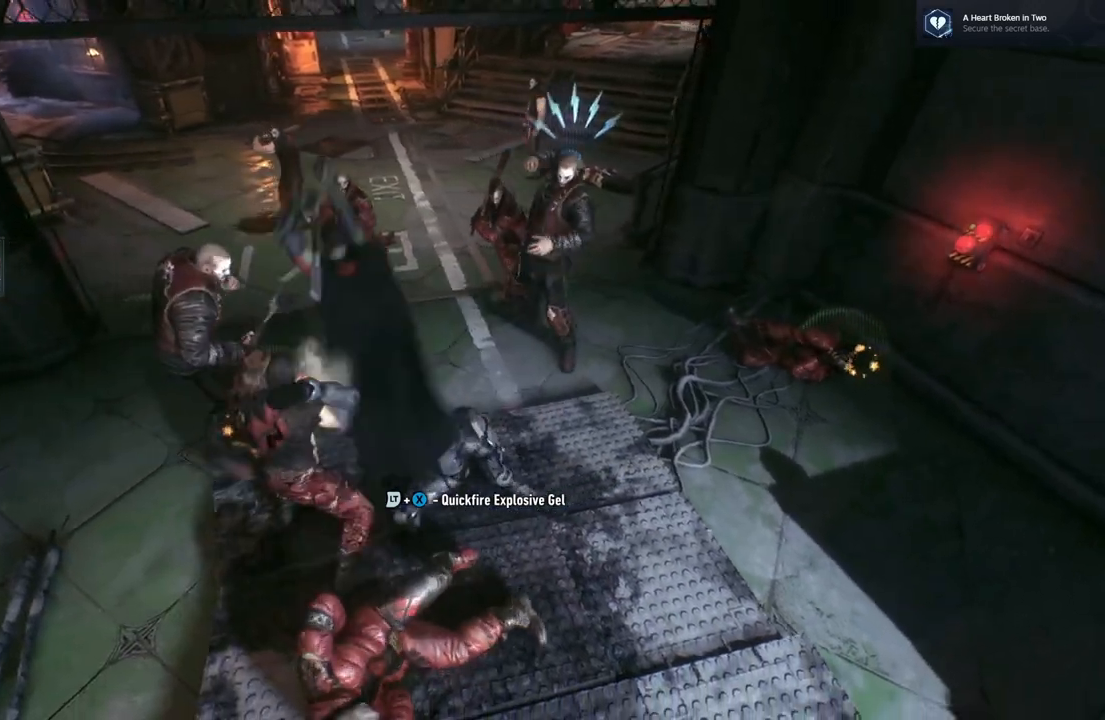
{"buttons": [], "left_stick": "up-right", "right_stick": "center", "events": [[17, "left_stick", "up"], [83, "B", "down"], [167, "left_stick", "up-right"], [233, "B", "up"], [350, "Y", "down"], [483, "Y", "up"]]}
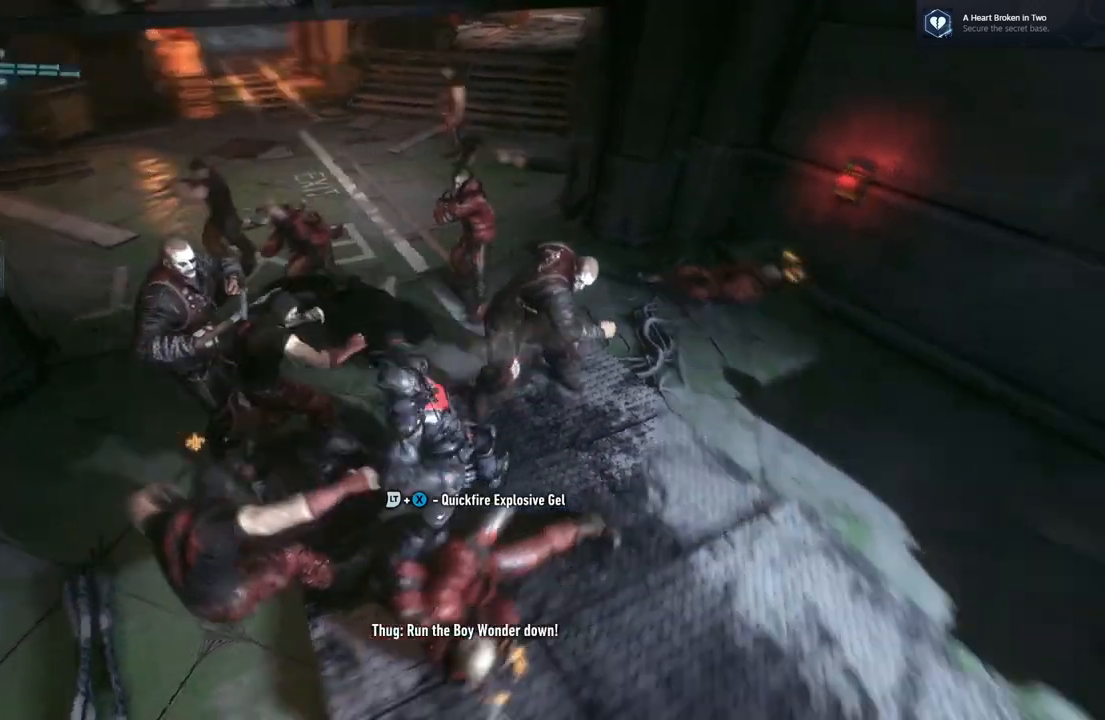
{"buttons": ["B"], "left_stick": "up", "right_stick": "center", "events": [[300, "left_stick", "up"], [383, "B", "down"]]}
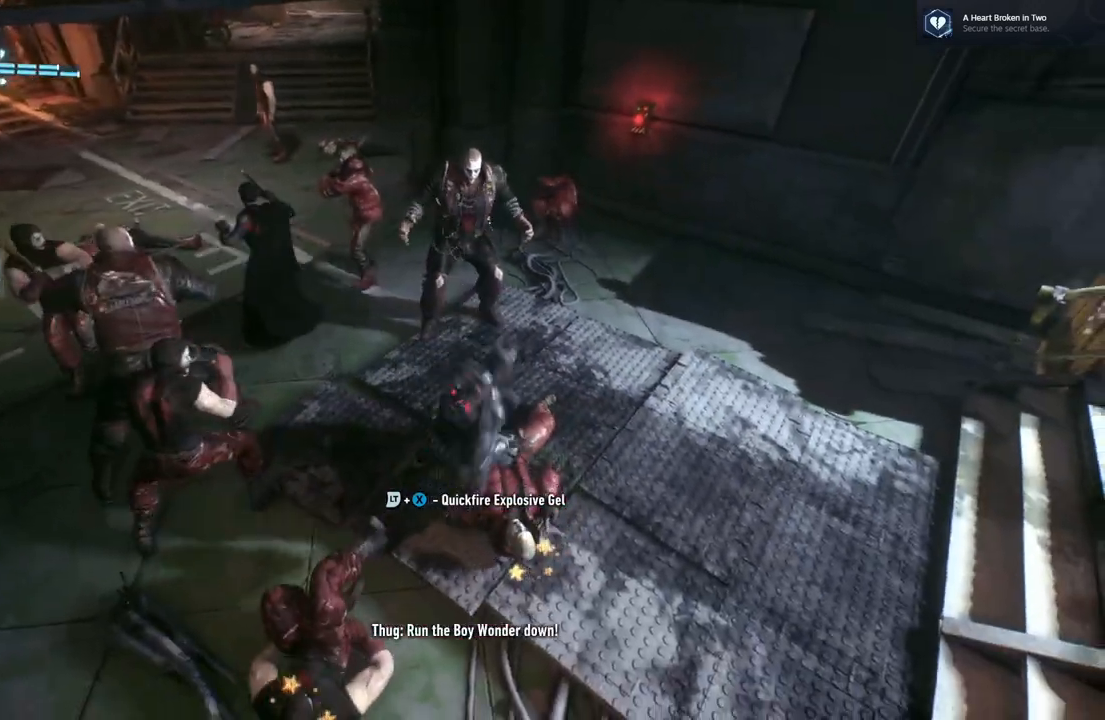
{"buttons": ["X"], "left_stick": "up", "right_stick": "center", "events": [[33, "B", "up"], [300, "X", "down"], [383, "X", "up"], [483, "X", "down"]]}
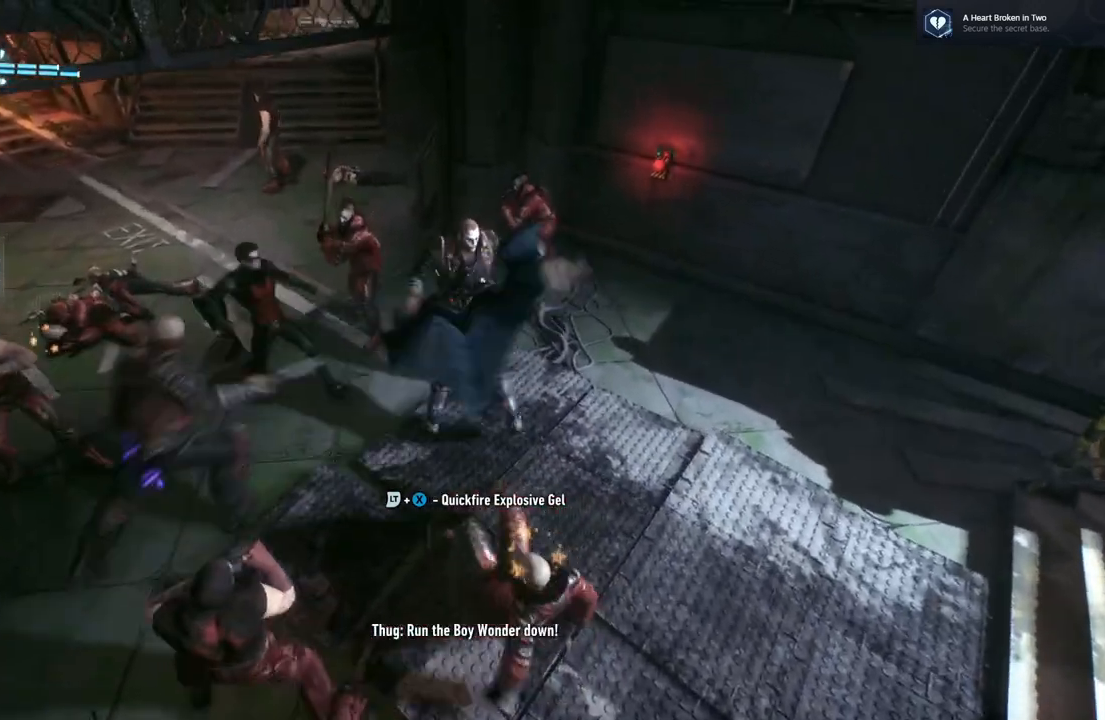
{"buttons": [], "left_stick": "up", "right_stick": "center", "events": [[83, "X", "up"], [183, "X", "down"], [283, "X", "up"], [367, "X", "down"], [500, "X", "up"]]}
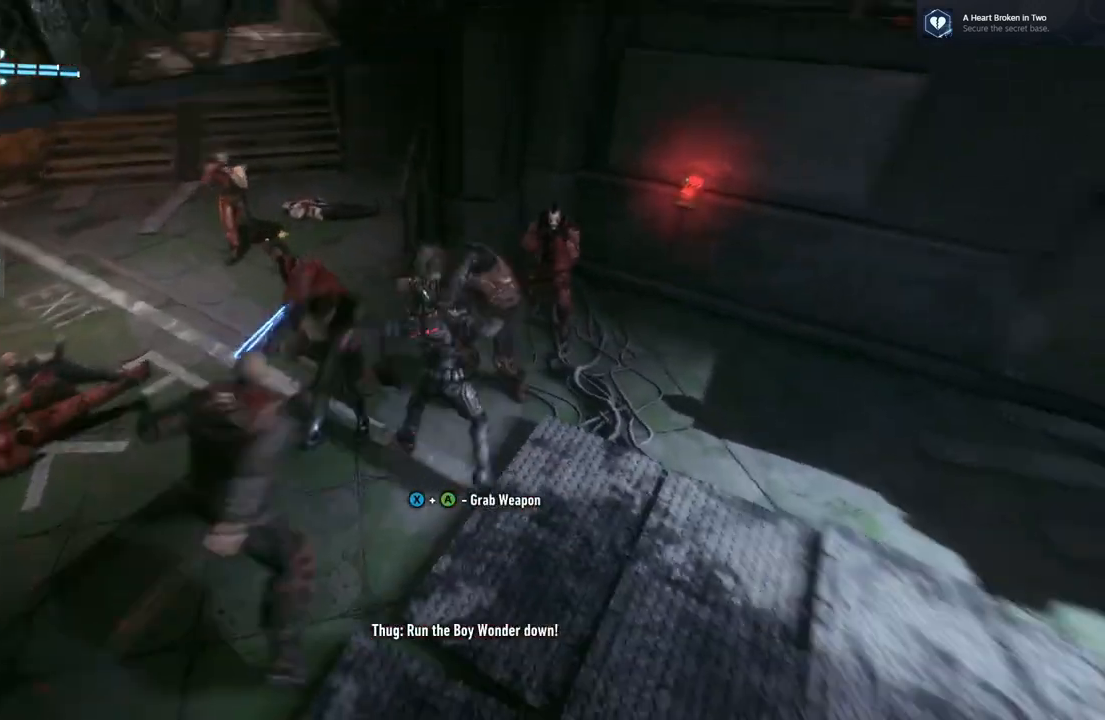
{"buttons": ["X"], "left_stick": "up", "right_stick": "center", "events": [[67, "X", "down"], [183, "X", "up"], [233, "X", "down"], [333, "X", "up"], [417, "X", "down"]]}
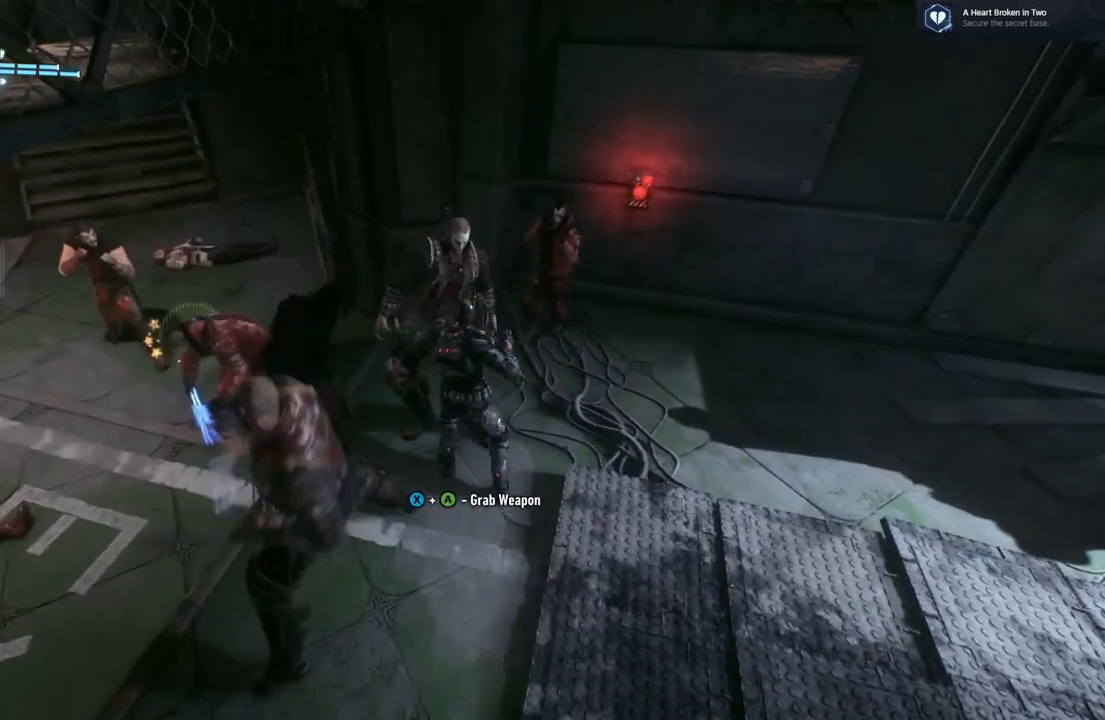
{"buttons": ["X"], "left_stick": "center", "right_stick": "center", "events": [[17, "X", "up"], [17, "left_stick", "center"], [100, "X", "down"], [200, "X", "up"], [267, "X", "down"], [350, "X", "up"], [417, "X", "down"]]}
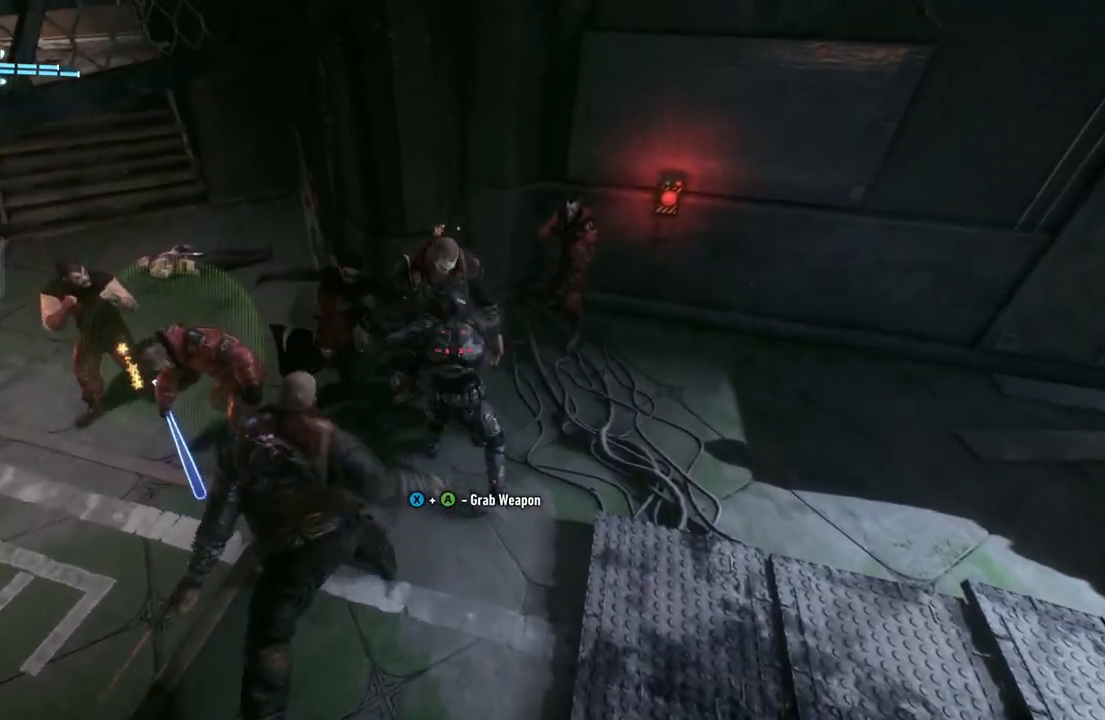
{"buttons": ["X"], "left_stick": "center", "right_stick": "center", "events": [[17, "X", "up"], [100, "X", "down"], [183, "X", "up"], [250, "X", "down"], [350, "X", "up"], [417, "X", "down"]]}
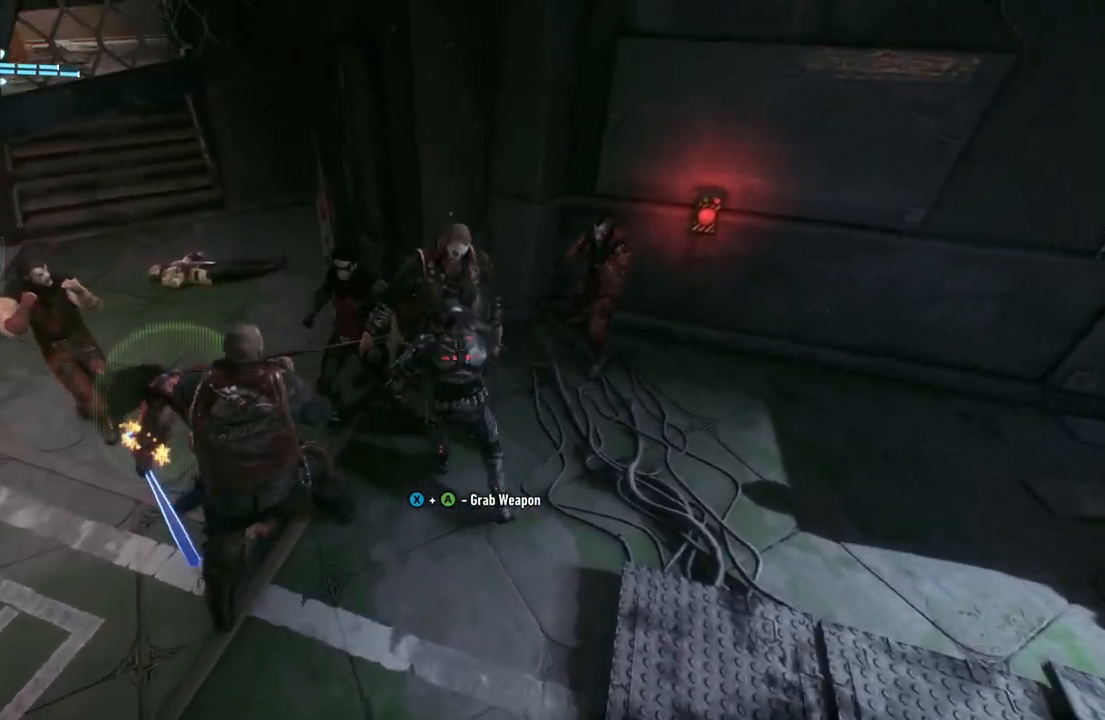
{"buttons": ["X"], "left_stick": "center", "right_stick": "center", "events": [[33, "X", "up"], [100, "X", "down"], [183, "X", "up"], [267, "X", "down"], [367, "X", "up"], [433, "X", "down"]]}
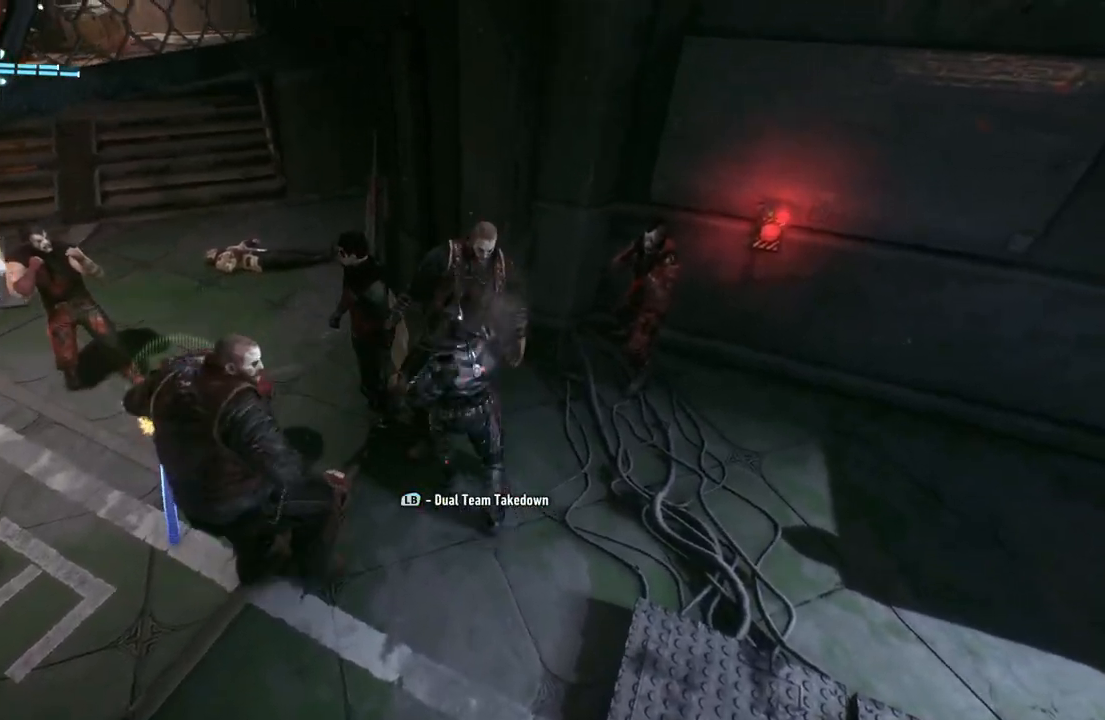
{"buttons": [], "left_stick": "center", "right_stick": "center", "events": [[33, "X", "up"], [100, "X", "down"], [200, "X", "up"], [267, "X", "down"], [367, "X", "up"], [417, "X", "down"], [500, "X", "up"]]}
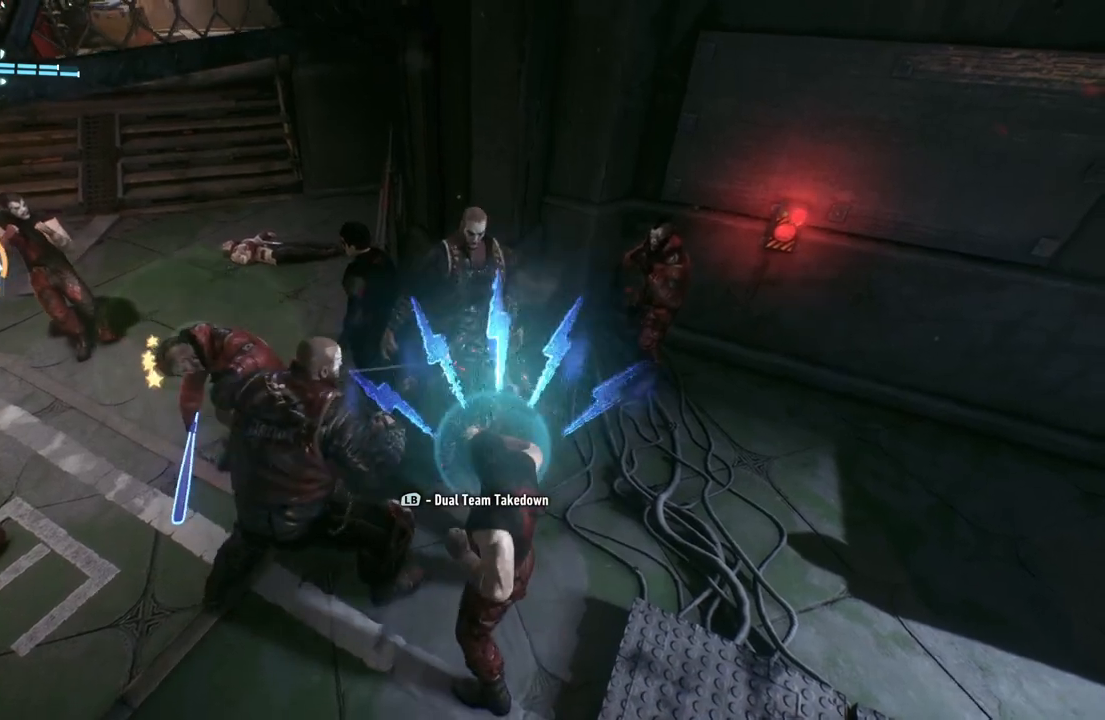
{"buttons": [], "left_stick": "center", "right_stick": "center", "events": [[83, "Y", "down"], [167, "Y", "up"], [233, "Y", "down"], [333, "Y", "up"]]}
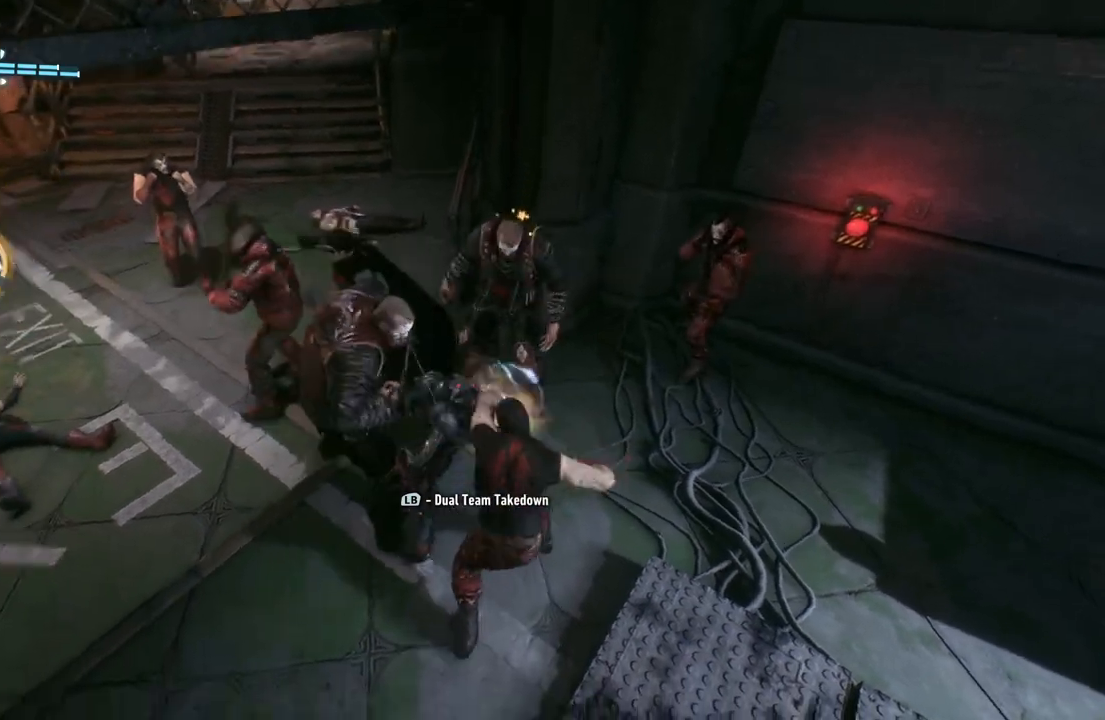
{"buttons": [], "left_stick": "up-right", "right_stick": "center", "events": [[117, "left_stick", "up"], [417, "left_stick", "up-right"]]}
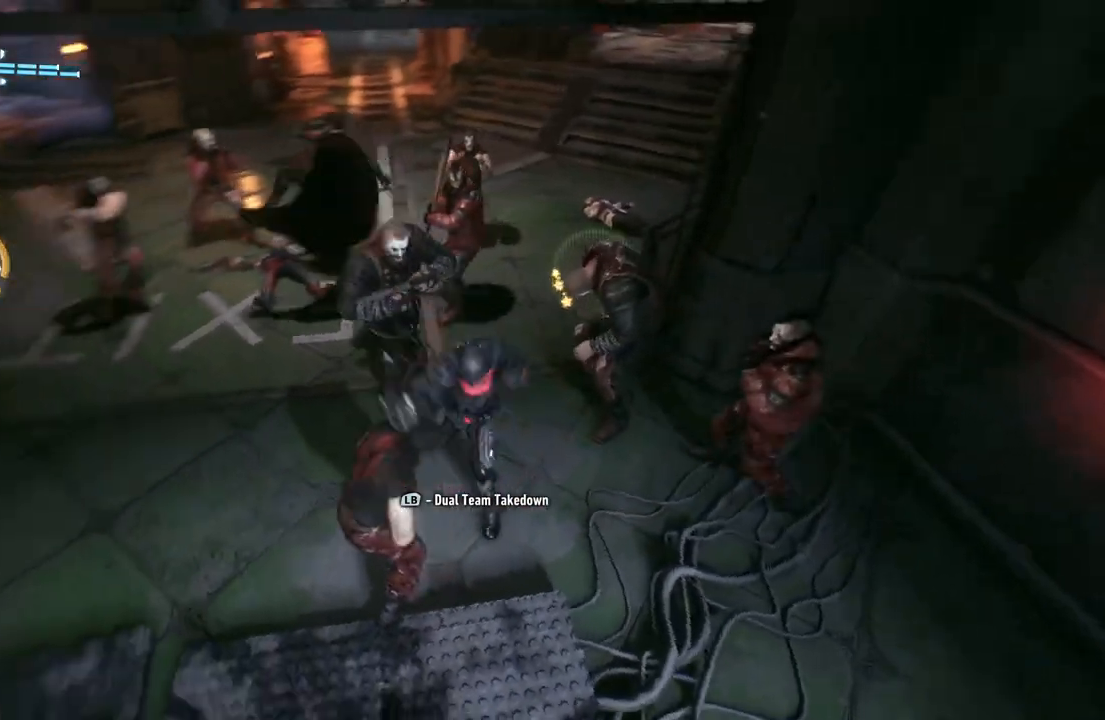
{"buttons": ["L1"], "left_stick": "up-right", "right_stick": "center", "events": [[417, "L1", "down"]]}
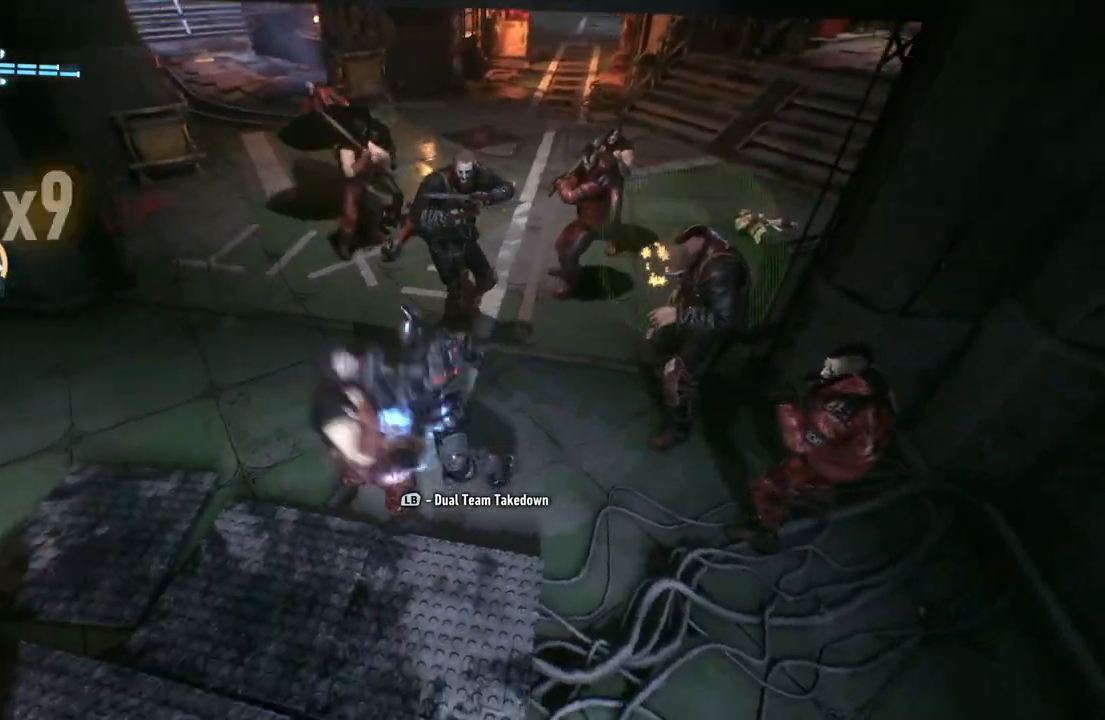
{"buttons": [], "left_stick": "right", "right_stick": "center", "events": [[167, "L1", "up"], [167, "left_stick", "right"]]}
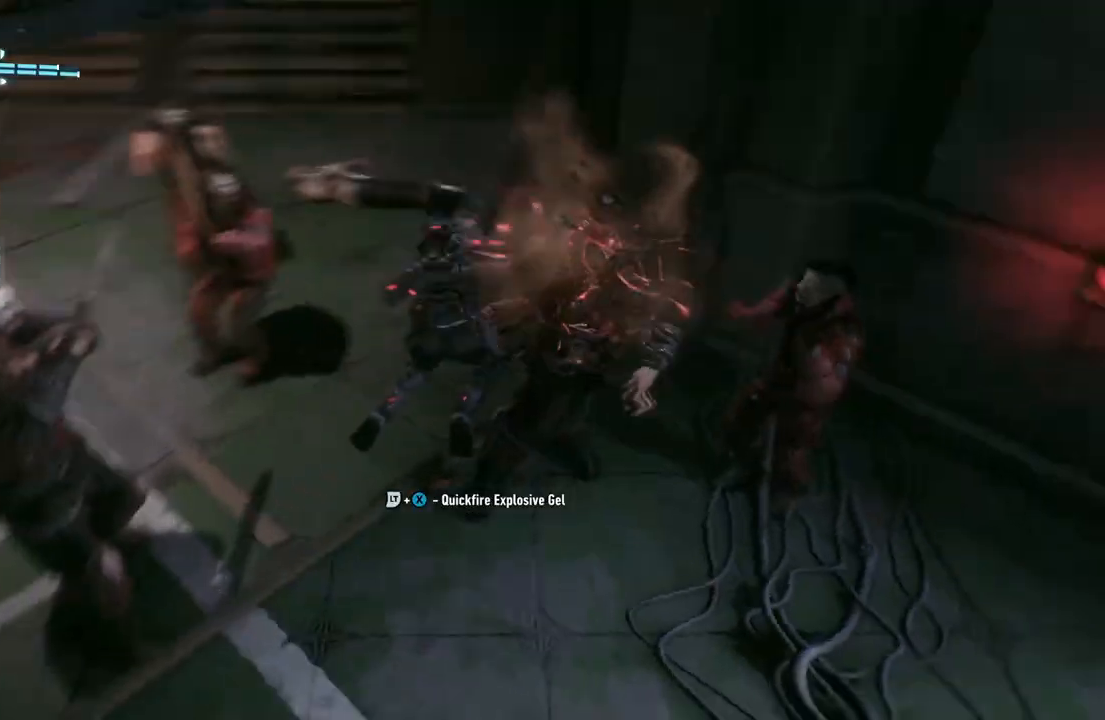
{"buttons": [], "left_stick": "center", "right_stick": "center", "events": [[167, "left_stick", "center"]]}
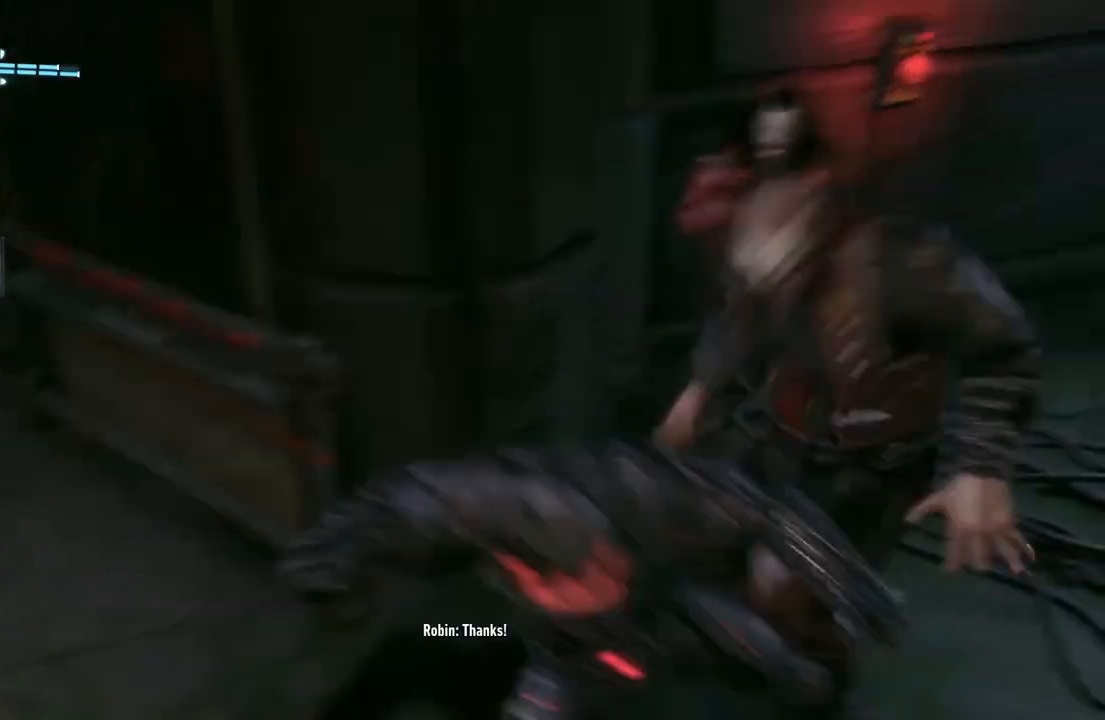
{"buttons": [], "left_stick": "center", "right_stick": "center", "events": []}
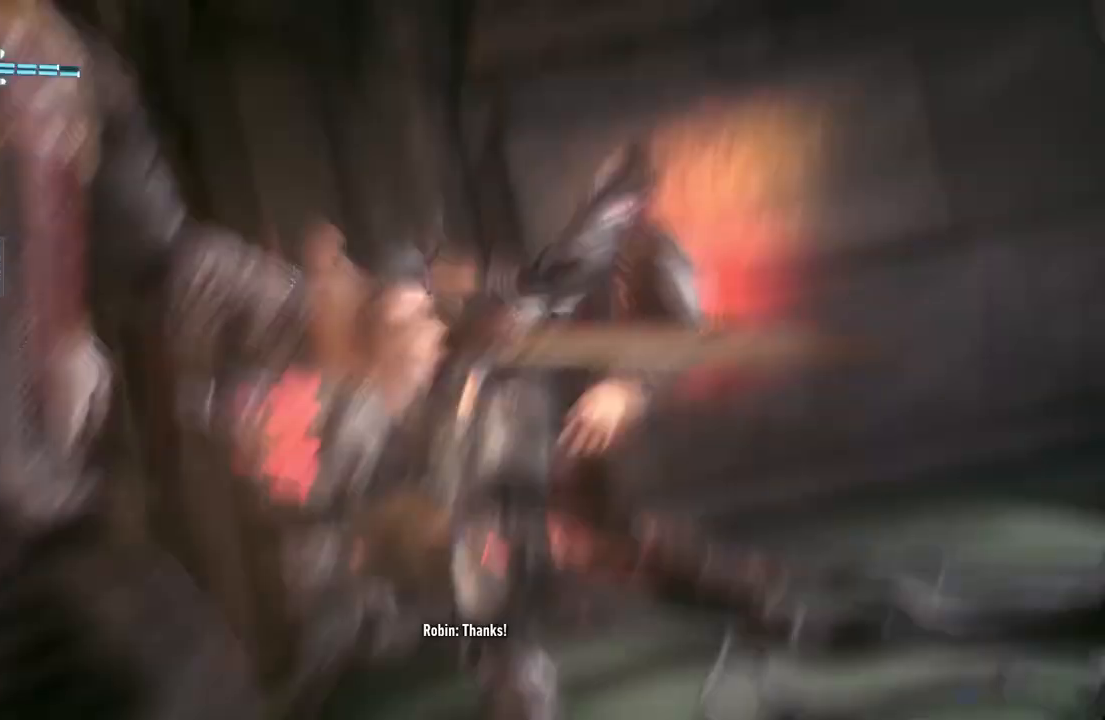
{"buttons": [], "left_stick": "center", "right_stick": "center", "events": []}
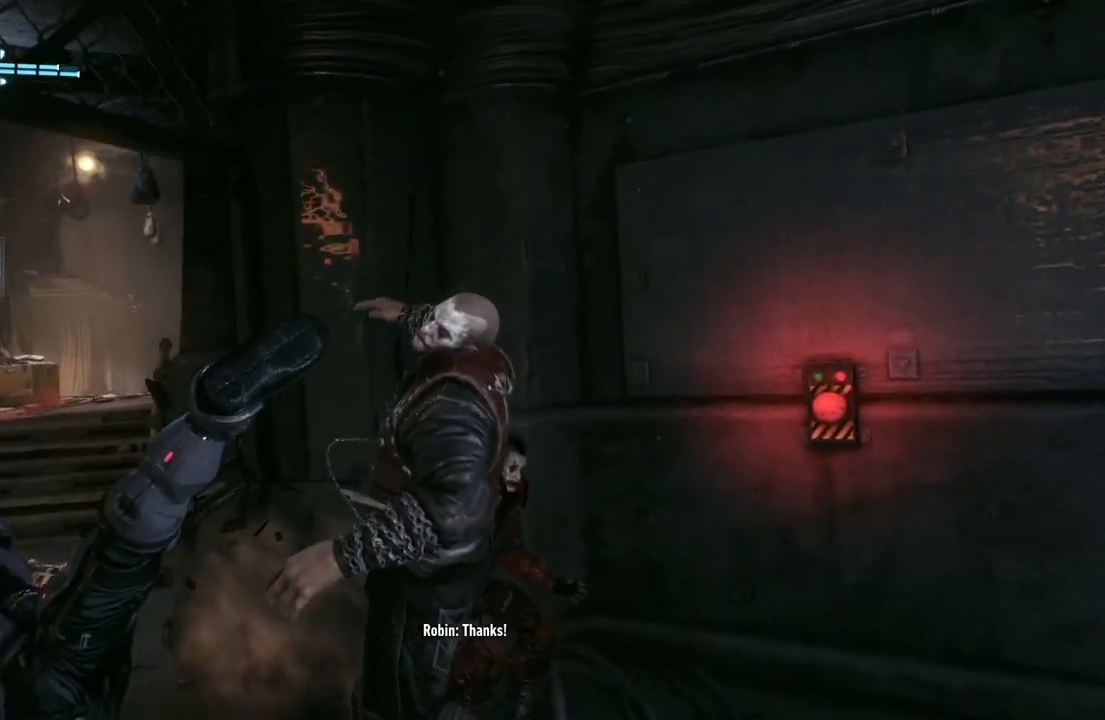
{"buttons": [], "left_stick": "down-left", "right_stick": "center", "events": [[17, "left_stick", "down-left"]]}
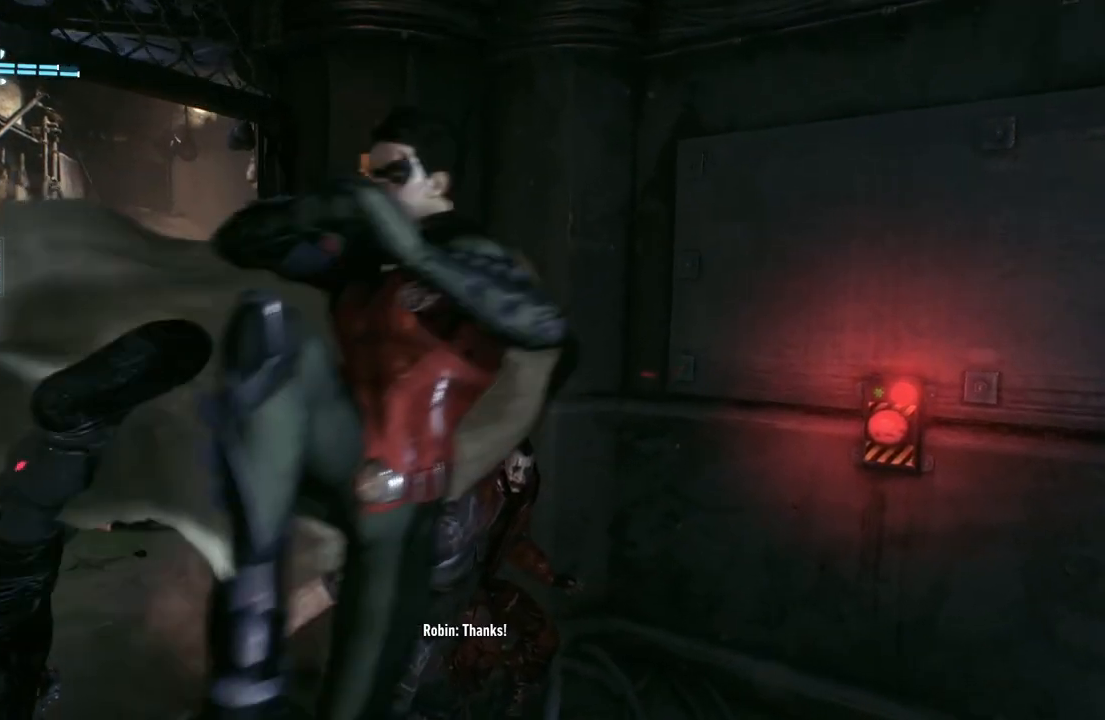
{"buttons": [], "left_stick": "down-left", "right_stick": "center", "events": []}
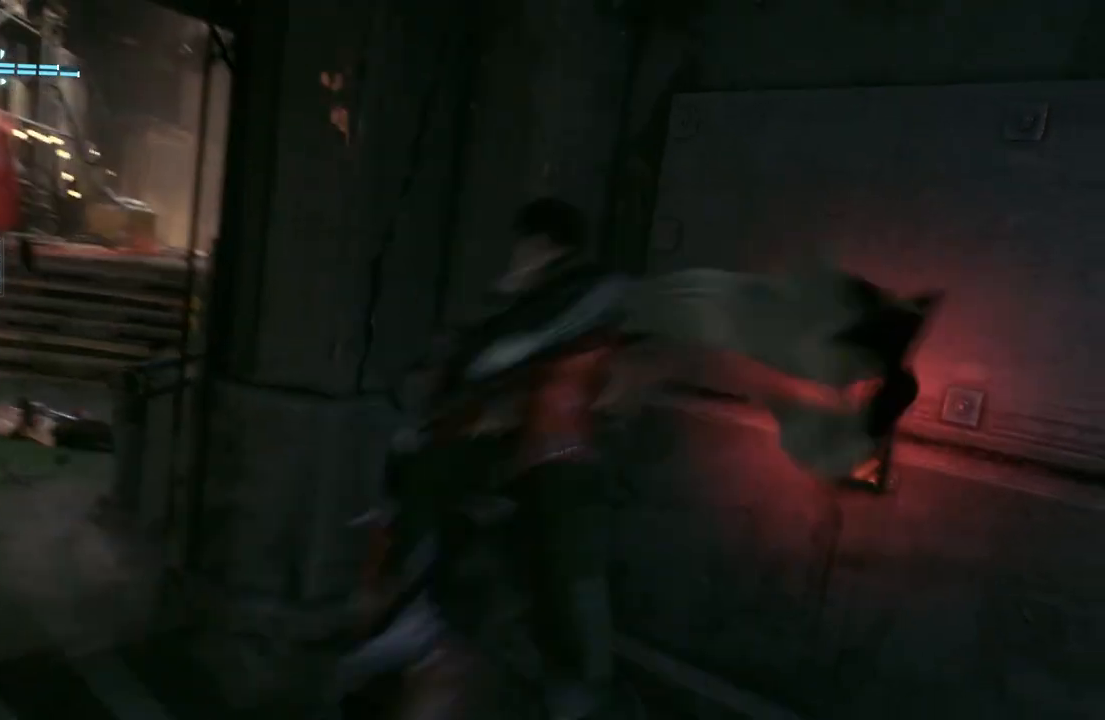
{"buttons": [], "left_stick": "down-left", "right_stick": "center", "events": []}
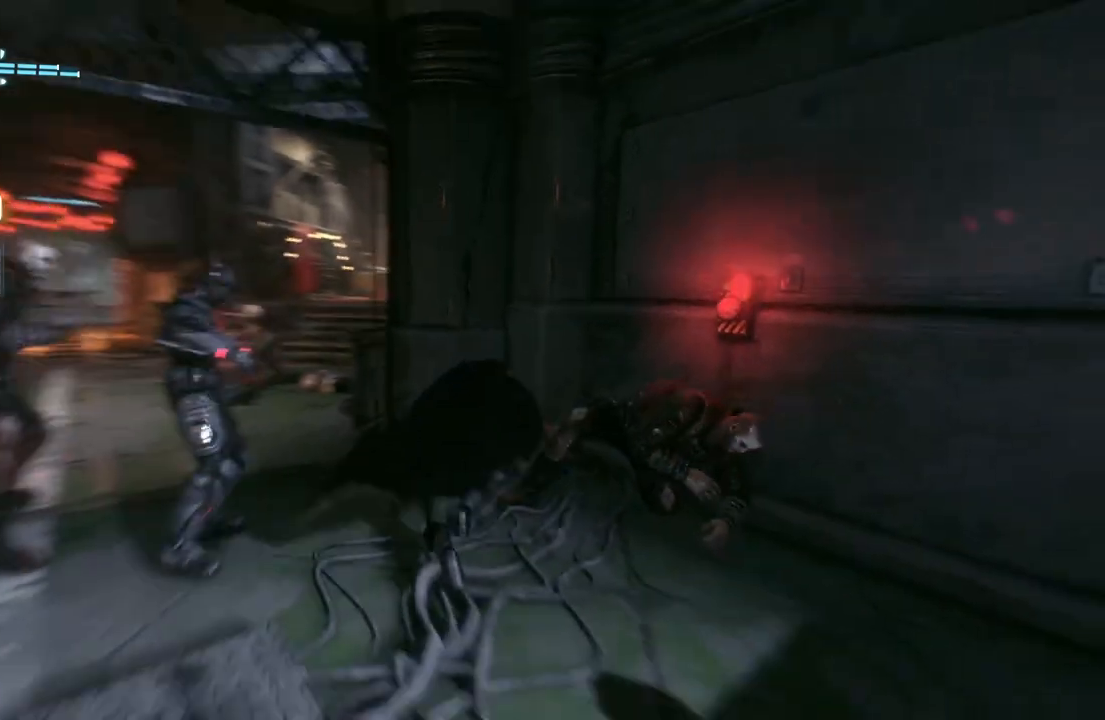
{"buttons": [], "left_stick": "left", "right_stick": "center", "events": [[100, "B", "down"], [100, "Y", "down"], [167, "left_stick", "left"], [350, "B", "up"], [367, "Y", "up"]]}
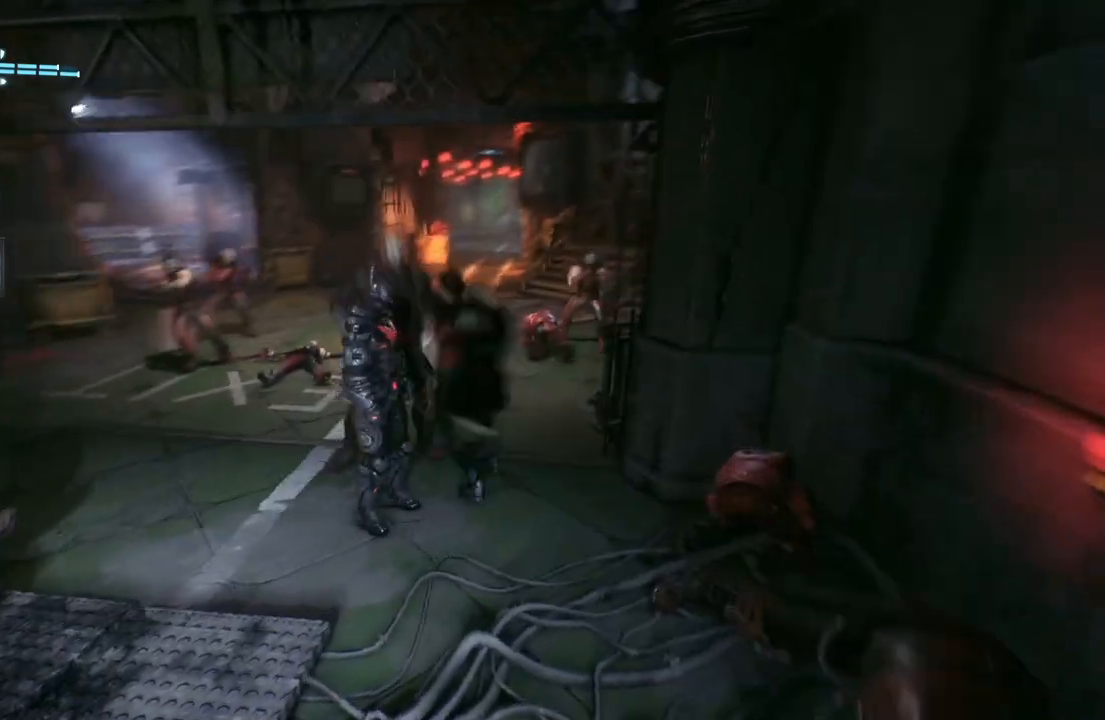
{"buttons": [], "left_stick": "center", "right_stick": "center", "events": [[283, "left_stick", "center"]]}
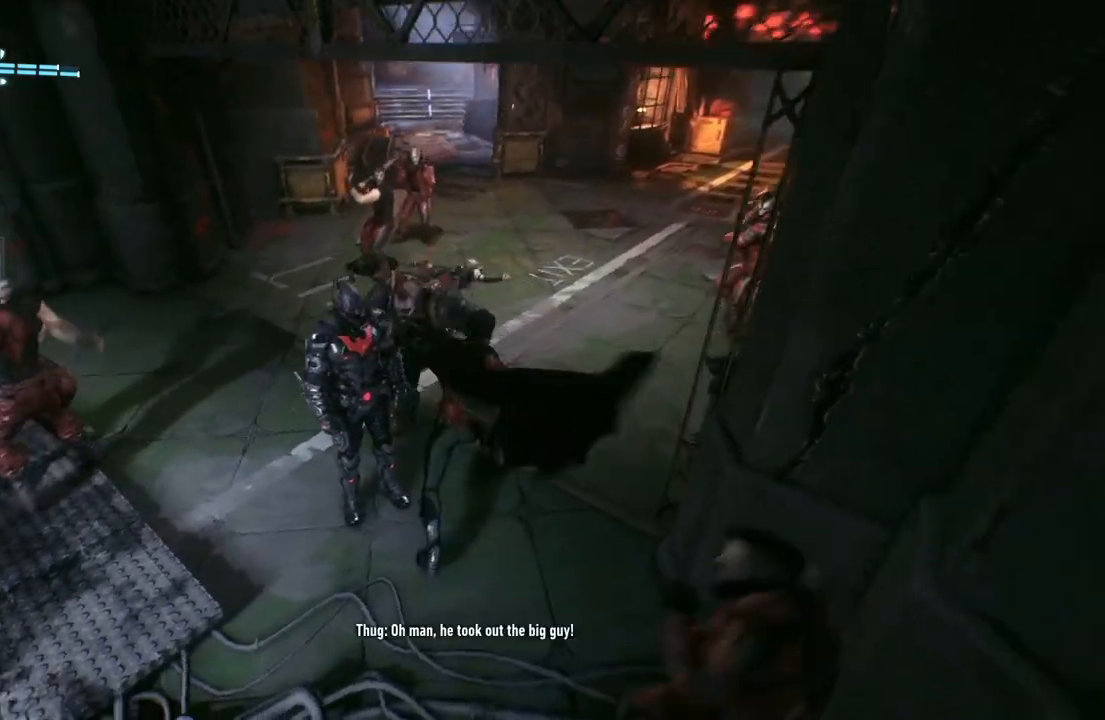
{"buttons": [], "left_stick": "up", "right_stick": "center", "events": [[150, "left_stick", "up"], [183, "right_stick", "right"], [233, "right_stick", "down-right"], [350, "right_stick", "center"]]}
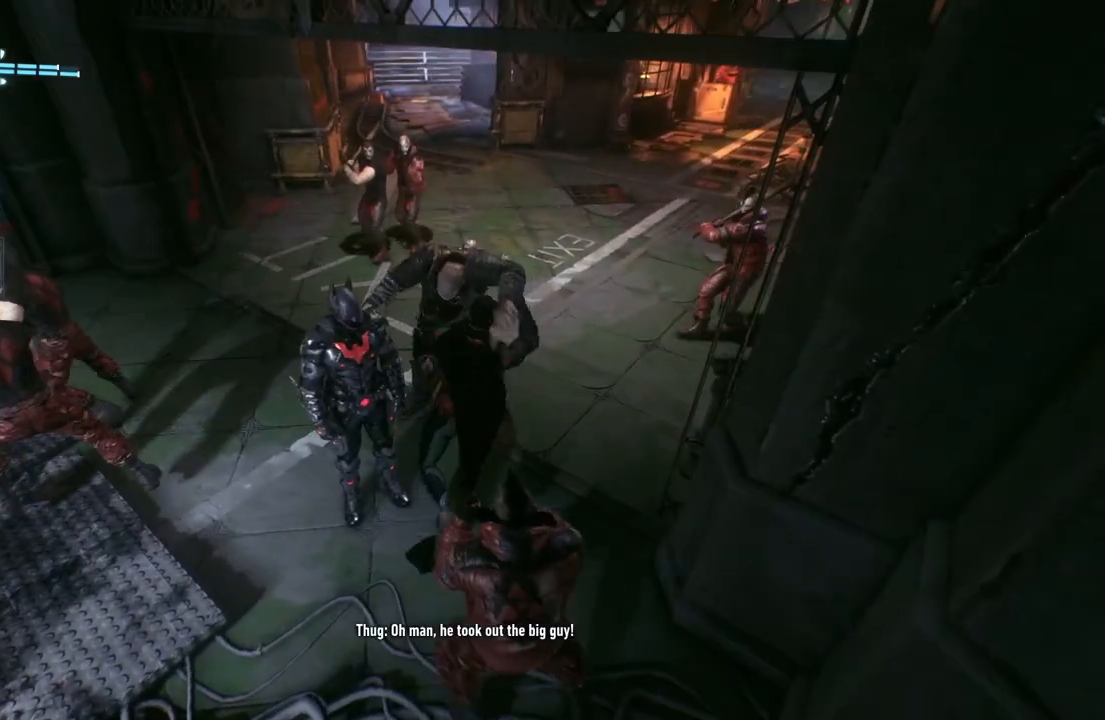
{"buttons": [], "left_stick": "up", "right_stick": "center", "events": []}
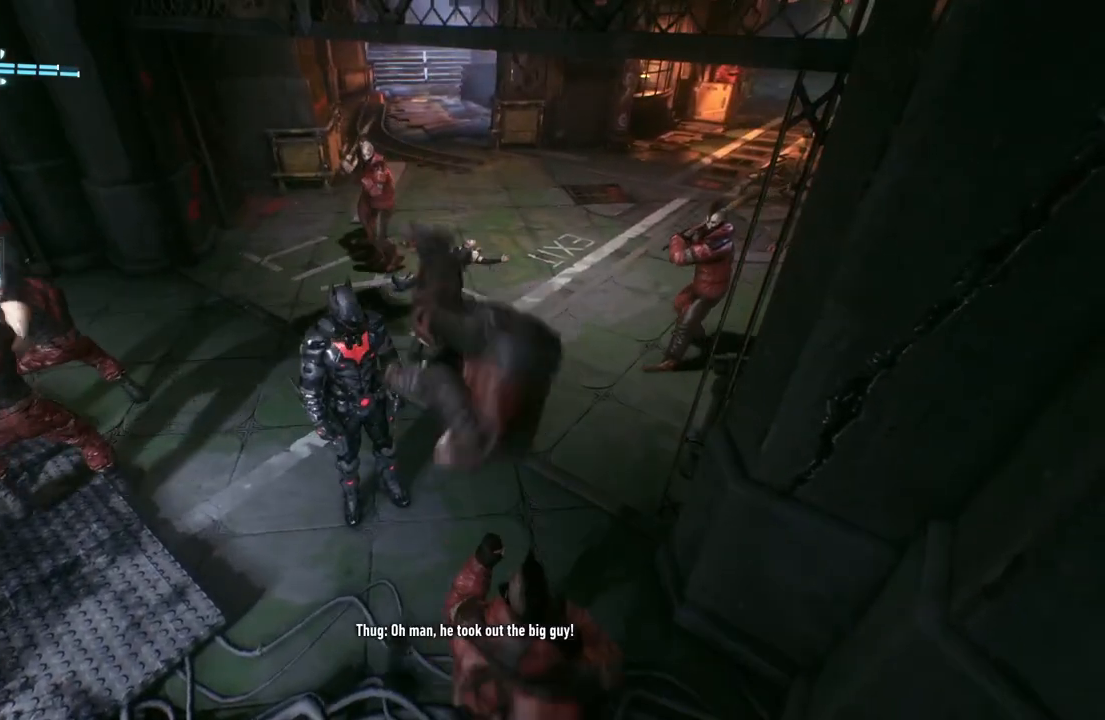
{"buttons": [], "left_stick": "down", "right_stick": "center", "events": [[233, "left_stick", "center"], [367, "left_stick", "down"]]}